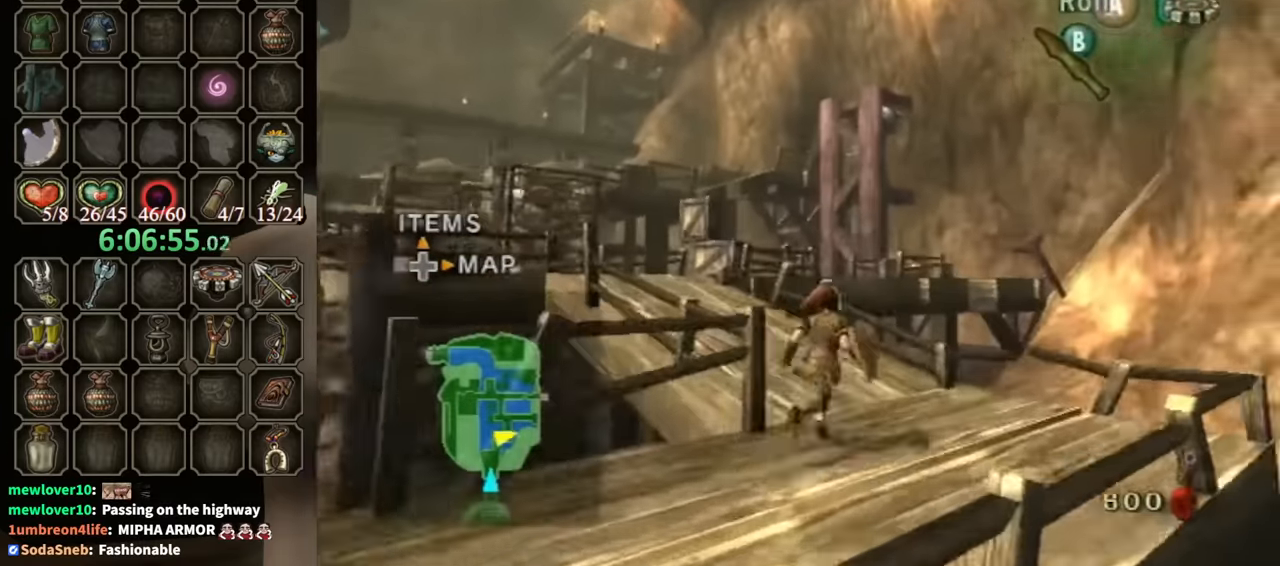
Gameplay with a controller (Nintendo layout); each line is a JSON object with the inputs held at the frame after it. "events" lists button and stick changes between this image and that frame as [ms after this image, input, new state], when the widget could be followed in between. Not read: L3 R3.
{"buttons": [], "left_stick": "up-left", "right_stick": "right", "events": [[67, "left_stick", "up"], [167, "A", "down"], [167, "left_stick", "up-left"], [234, "A", "up"], [400, "right_stick", "right"]]}
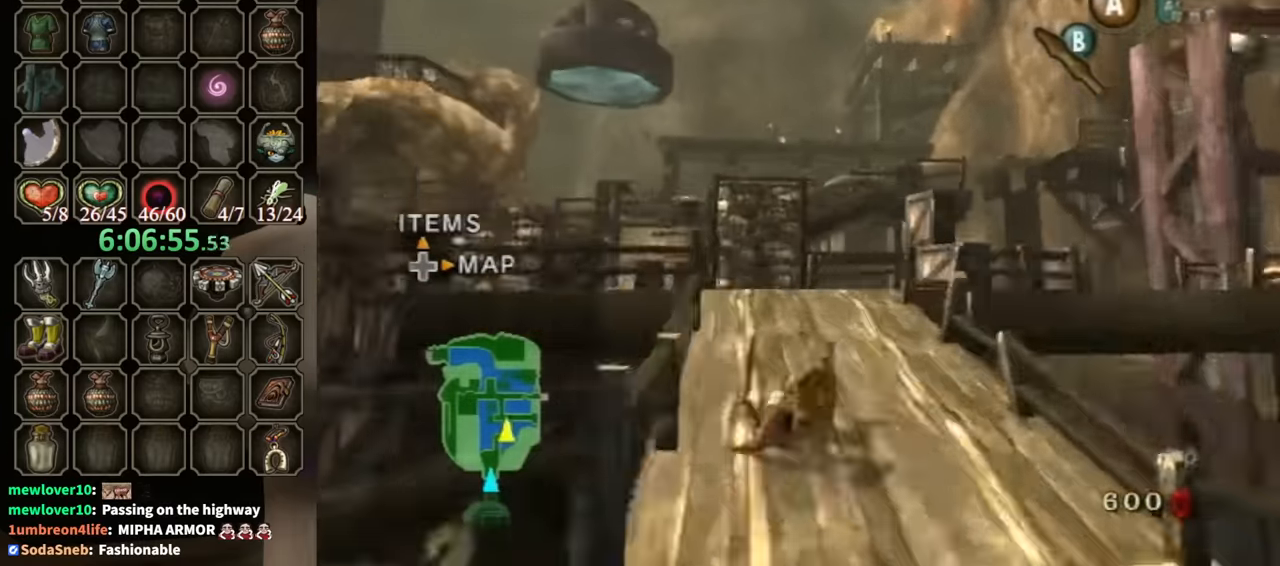
{"buttons": [], "left_stick": "up", "right_stick": "center", "events": [[67, "left_stick", "up"], [67, "right_stick", "center"]]}
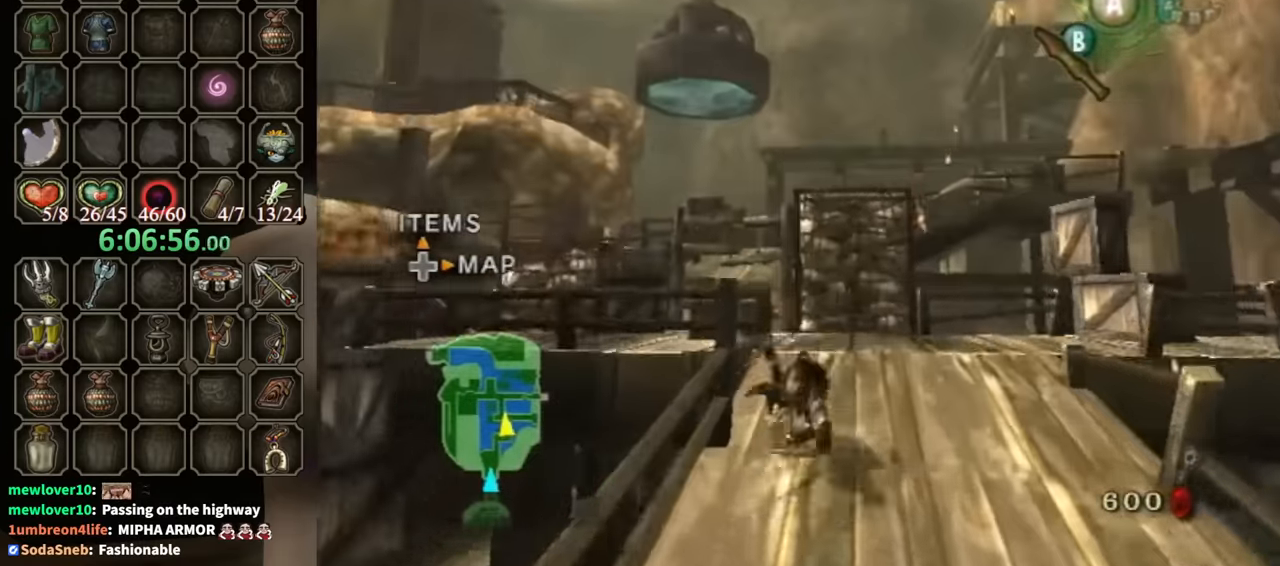
{"buttons": [], "left_stick": "up-left", "right_stick": "center", "events": [[500, "left_stick", "up-left"]]}
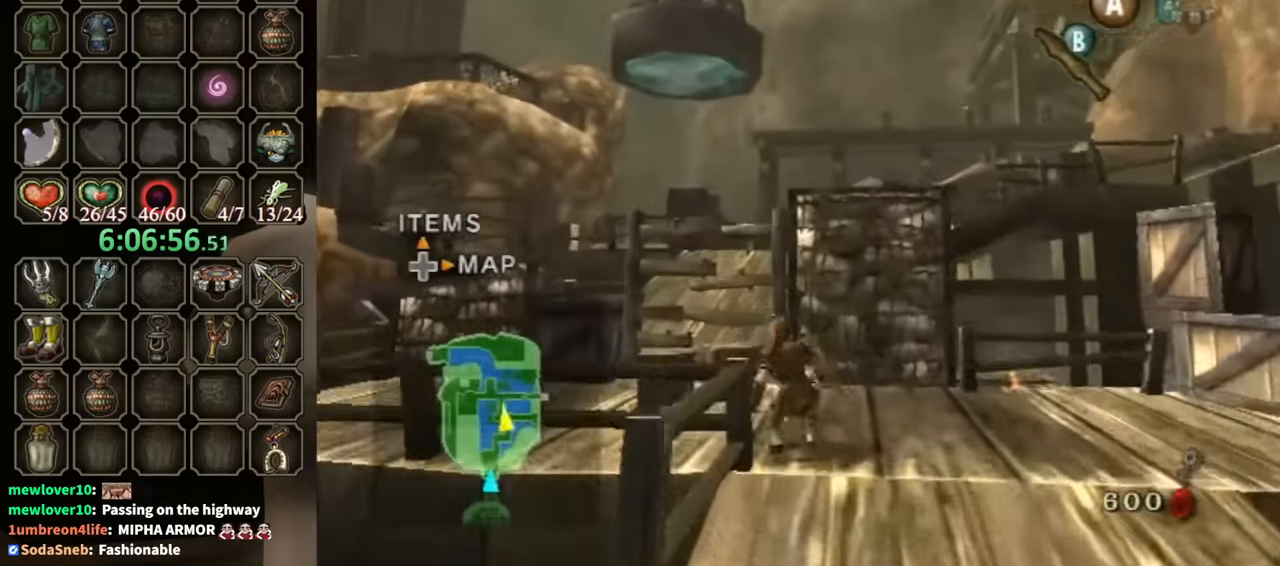
{"buttons": [], "left_stick": "up", "right_stick": "center", "events": [[100, "B", "down"], [167, "B", "up"], [300, "left_stick", "up"], [400, "A", "down"], [434, "A", "up"]]}
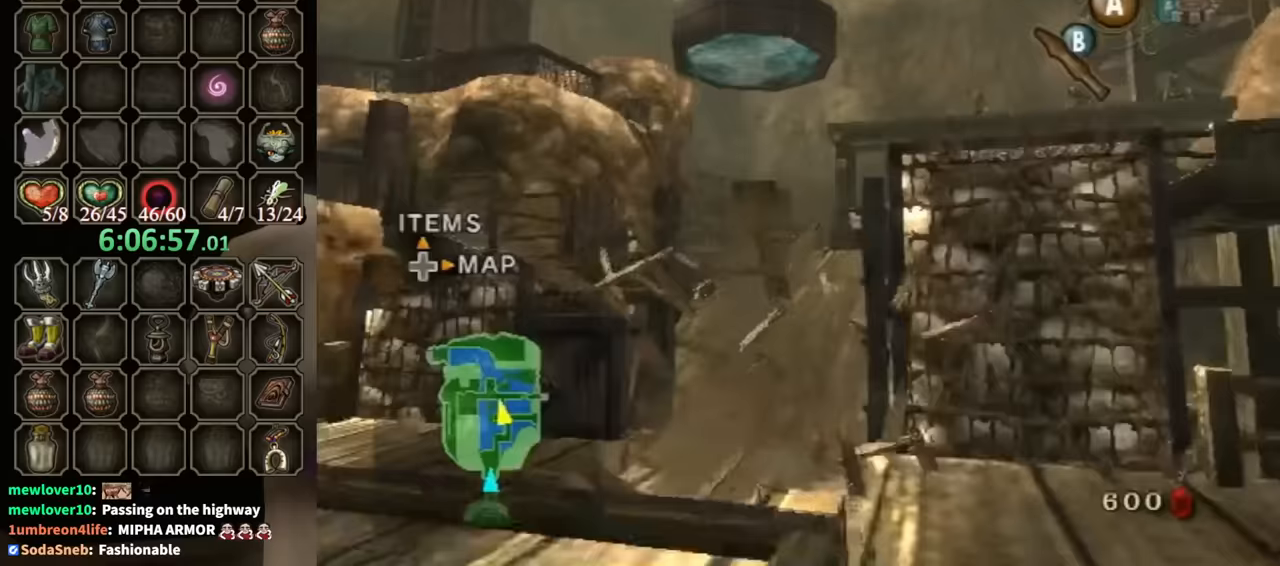
{"buttons": [], "left_stick": "up", "right_stick": "center", "events": []}
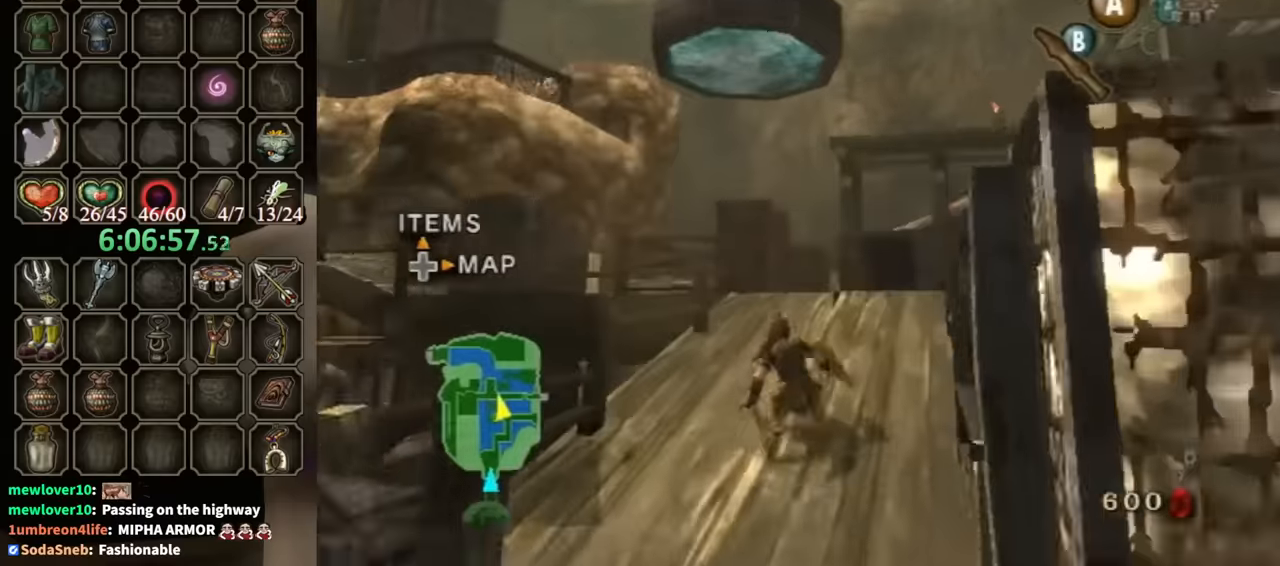
{"buttons": [], "left_stick": "up", "right_stick": "center", "events": [[100, "A", "down"], [133, "A", "up"], [200, "A", "down"], [267, "A", "up"]]}
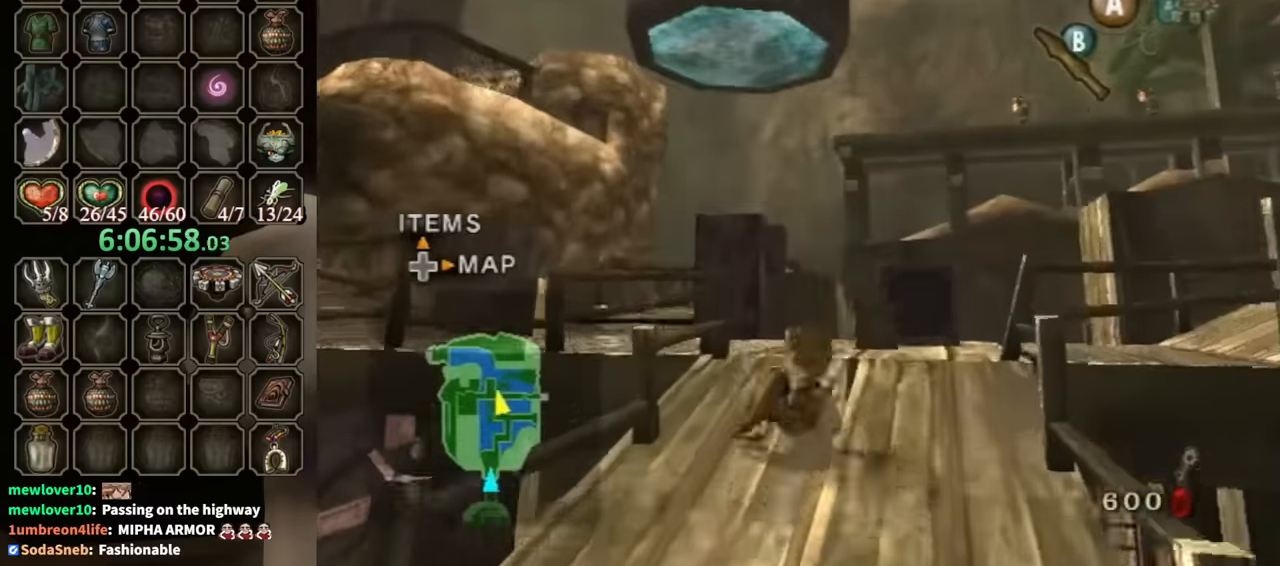
{"buttons": [], "left_stick": "up-left", "right_stick": "center", "events": [[367, "left_stick", "up-left"]]}
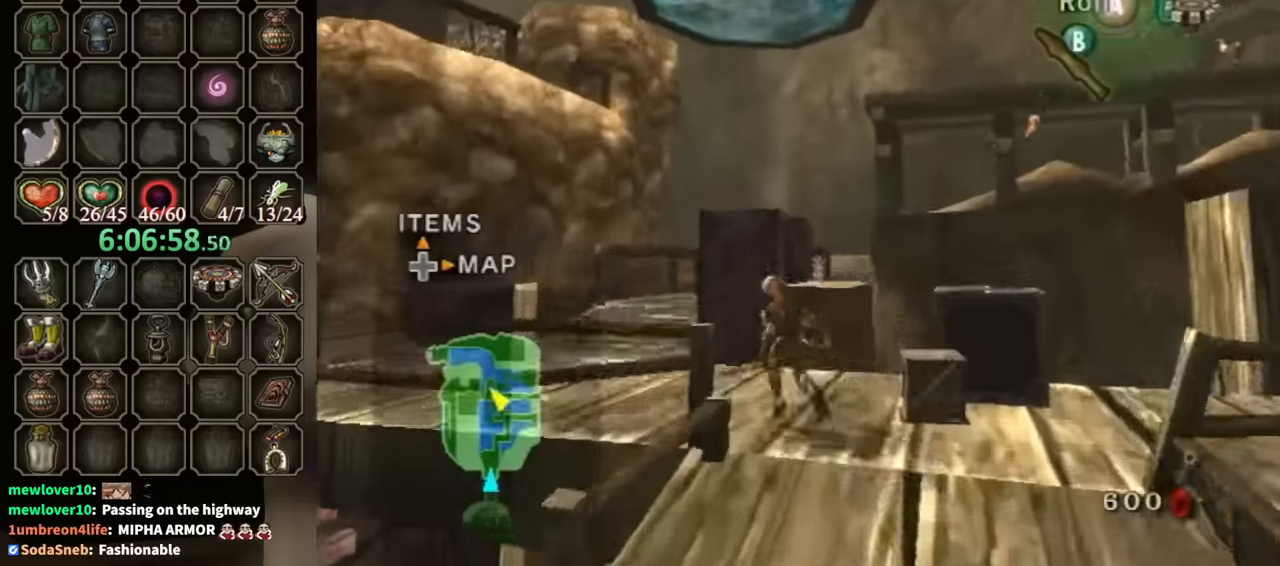
{"buttons": [], "left_stick": "up", "right_stick": "right", "events": [[33, "A", "down"], [167, "A", "up"], [333, "right_stick", "right"], [467, "left_stick", "up"]]}
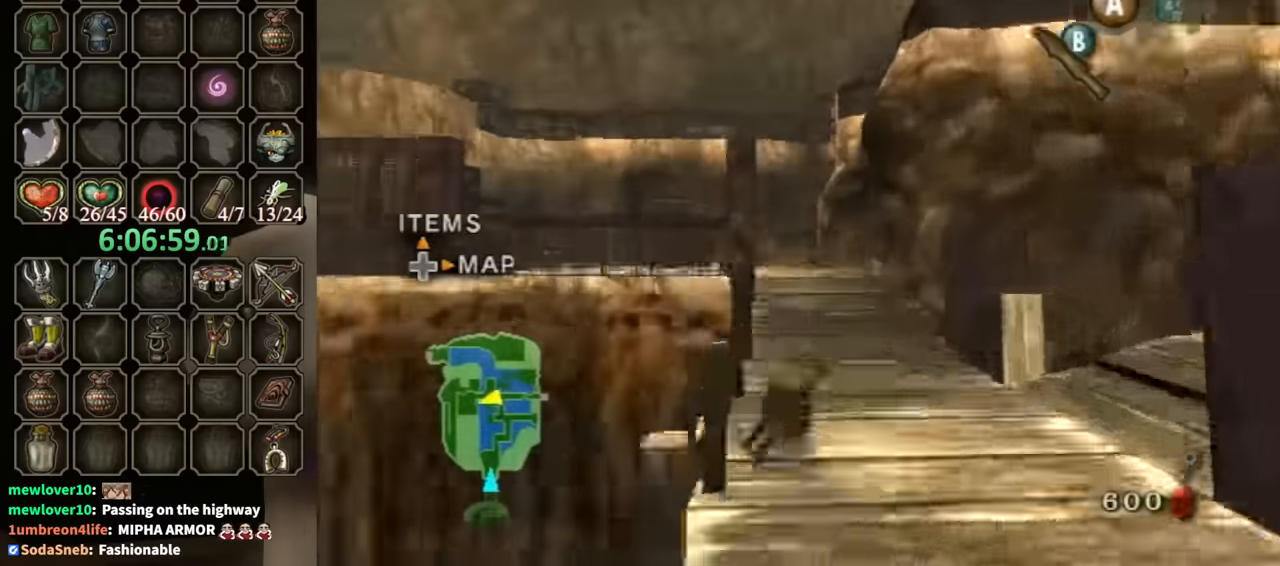
{"buttons": [], "left_stick": "up", "right_stick": "center", "events": [[33, "right_stick", "center"], [233, "A", "down"], [300, "A", "up"]]}
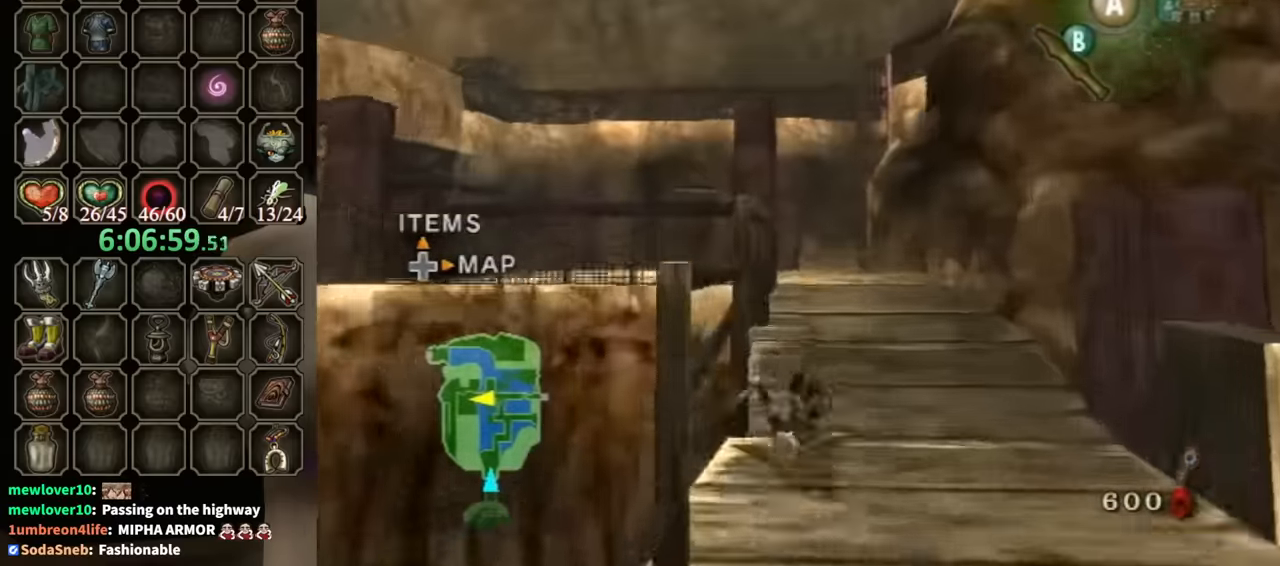
{"buttons": [], "left_stick": "up", "right_stick": "center", "events": [[400, "A", "down"], [433, "A", "up"]]}
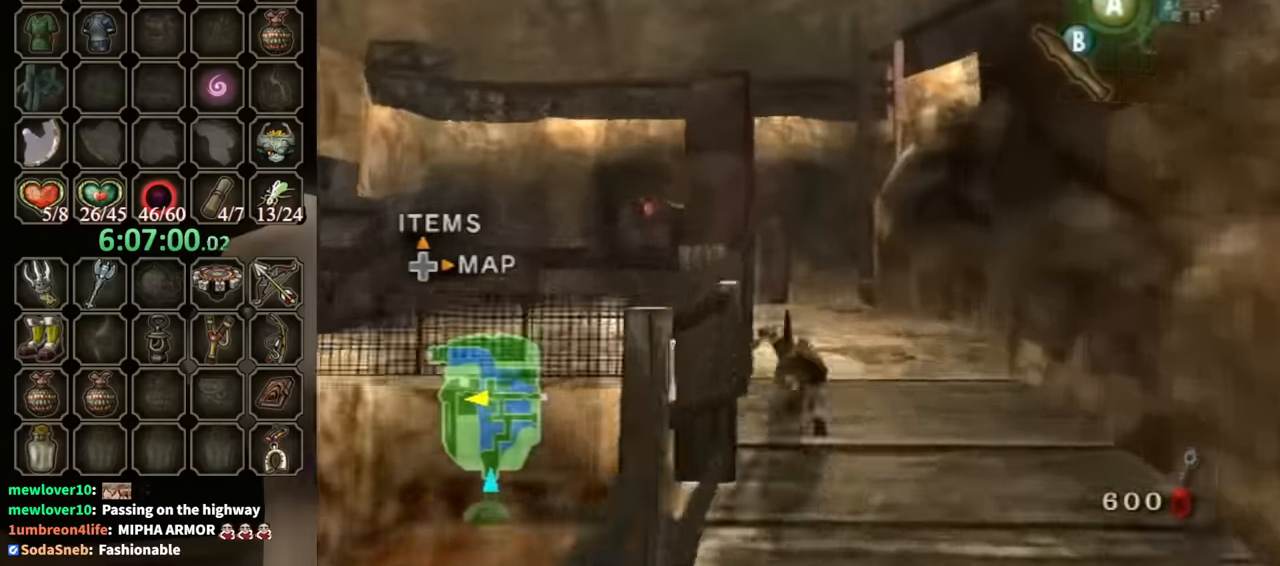
{"buttons": [], "left_stick": "left", "right_stick": "right", "events": [[100, "left_stick", "up-left"], [100, "right_stick", "right"], [300, "left_stick", "left"]]}
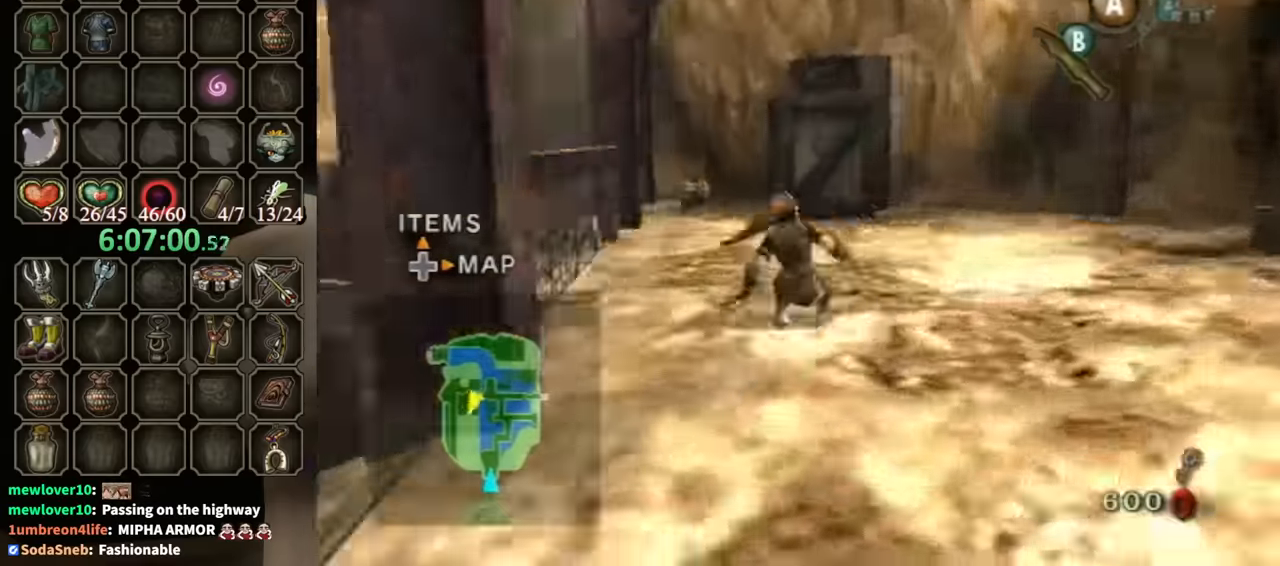
{"buttons": [], "left_stick": "up", "right_stick": "center", "events": [[67, "left_stick", "up-left"], [100, "right_stick", "center"], [167, "left_stick", "up"], [200, "A", "down"], [267, "A", "up"], [367, "A", "down"], [500, "A", "up"]]}
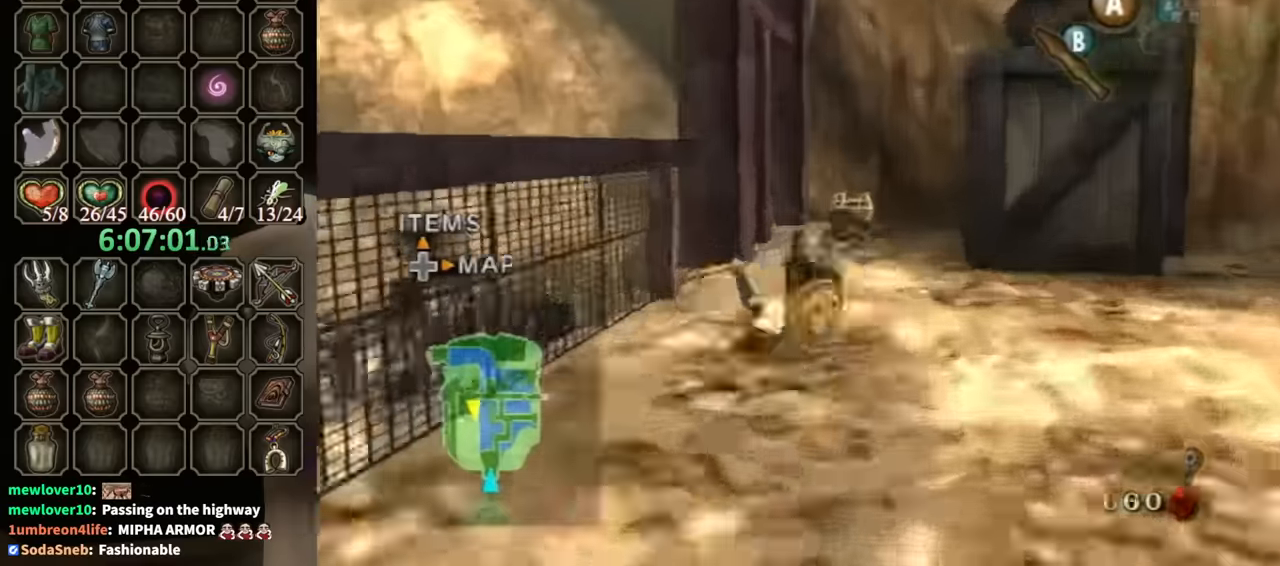
{"buttons": [], "left_stick": "up", "right_stick": "center", "events": []}
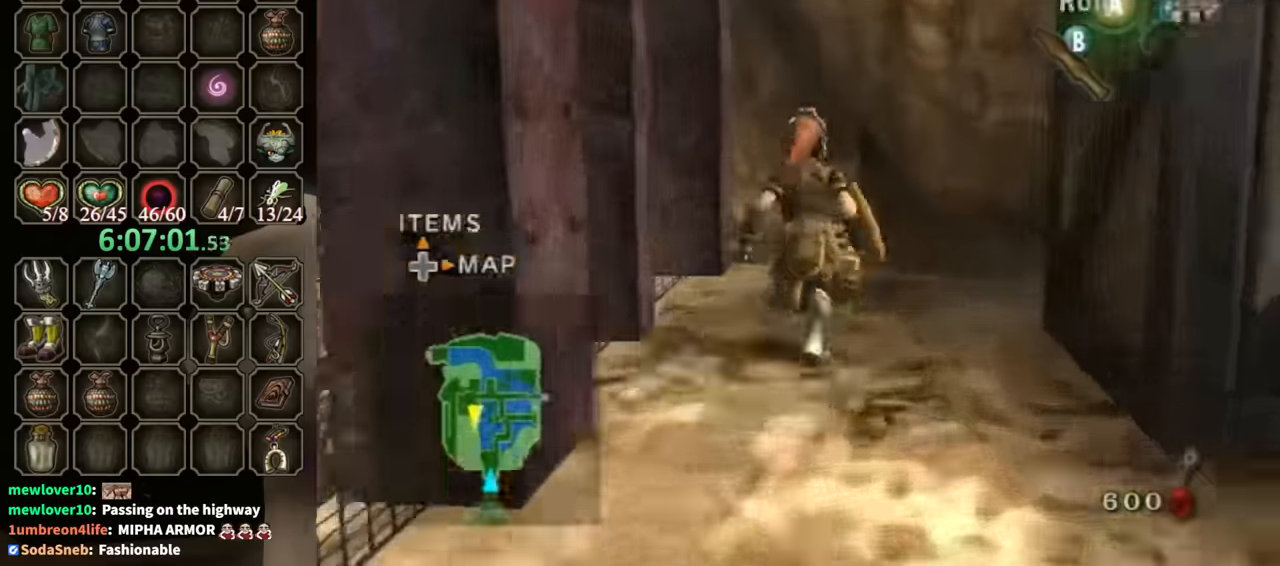
{"buttons": [], "left_stick": "center", "right_stick": "center", "events": [[100, "left_stick", "center"], [133, "A", "down"], [200, "A", "up"]]}
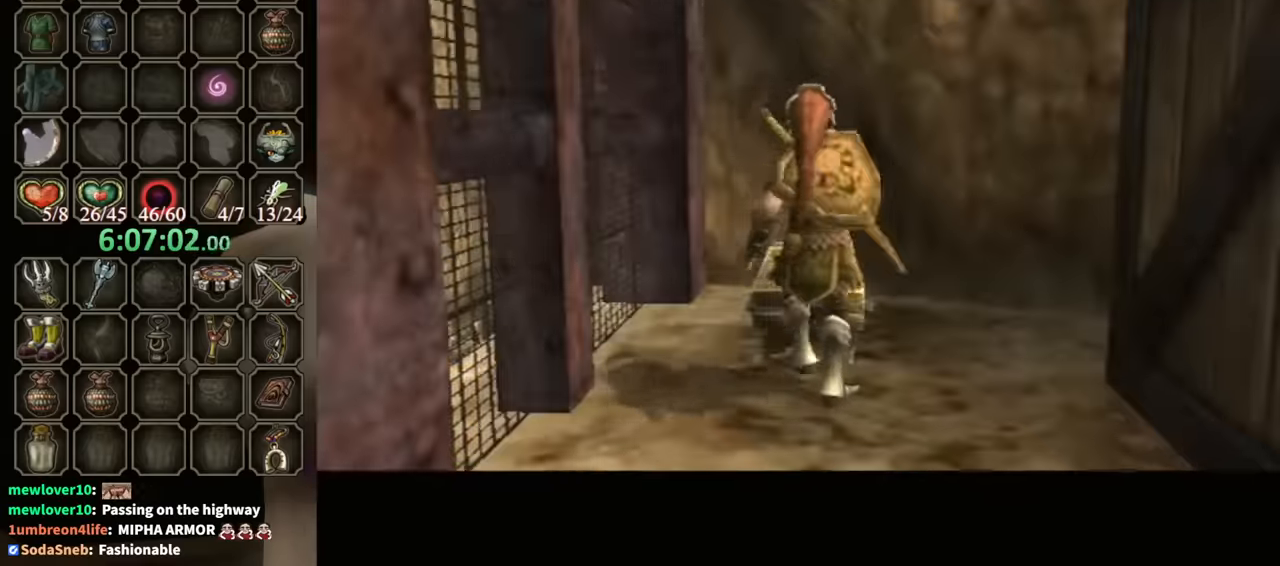
{"buttons": [], "left_stick": "center", "right_stick": "center", "events": []}
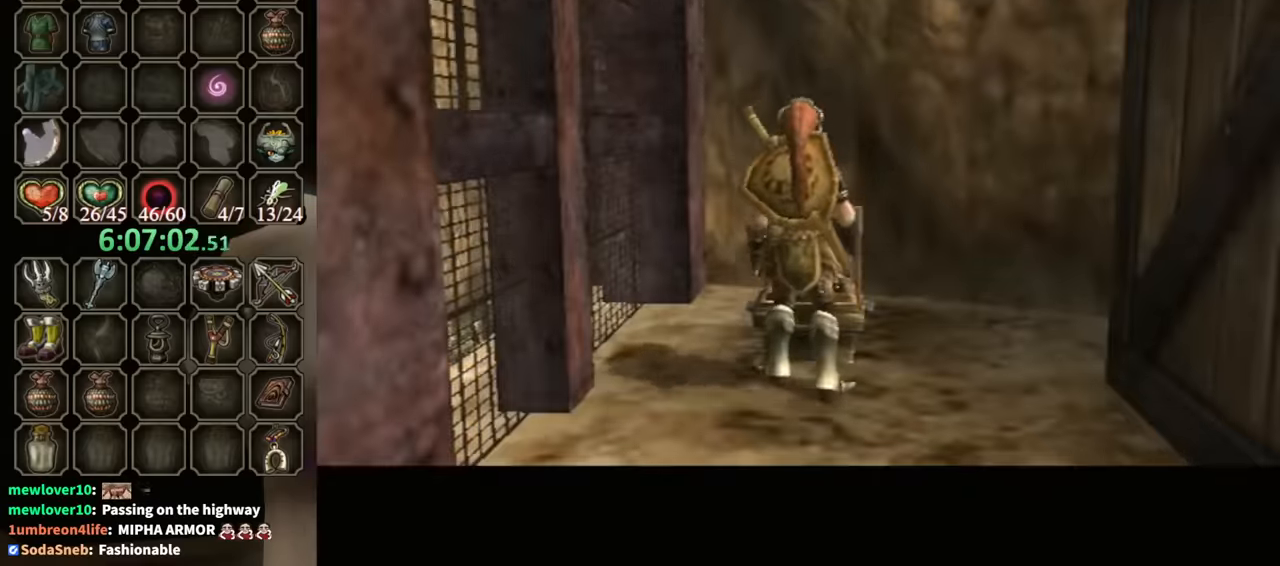
{"buttons": ["B"], "left_stick": "center", "right_stick": "center", "events": [[300, "B", "down"]]}
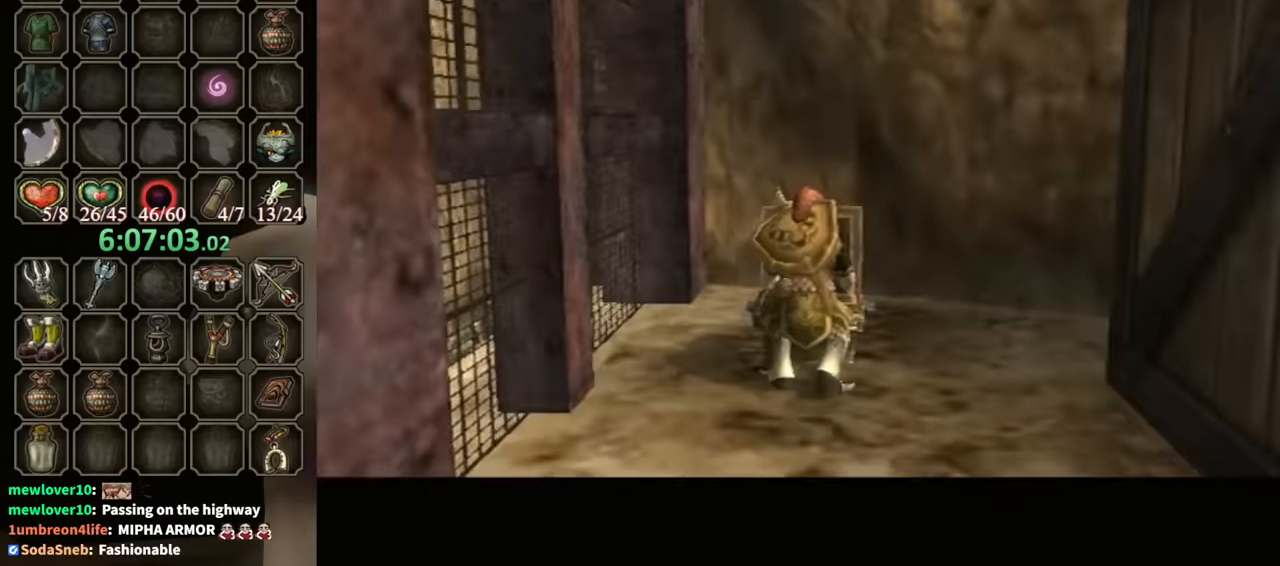
{"buttons": ["B"], "left_stick": "center", "right_stick": "center", "events": []}
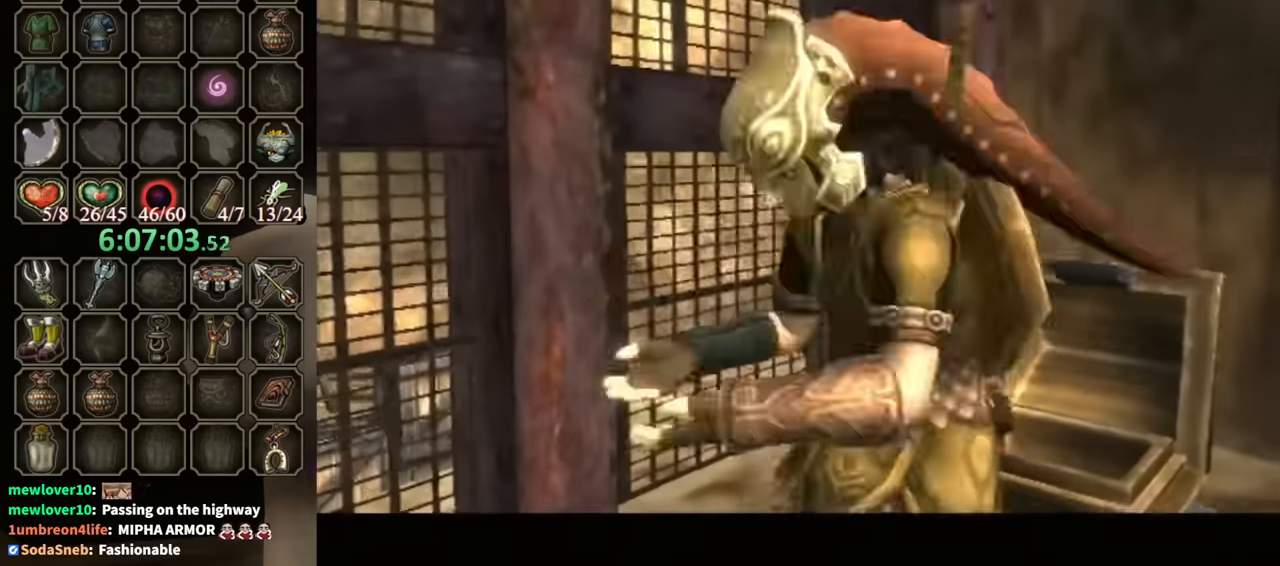
{"buttons": ["B"], "left_stick": "center", "right_stick": "center", "events": []}
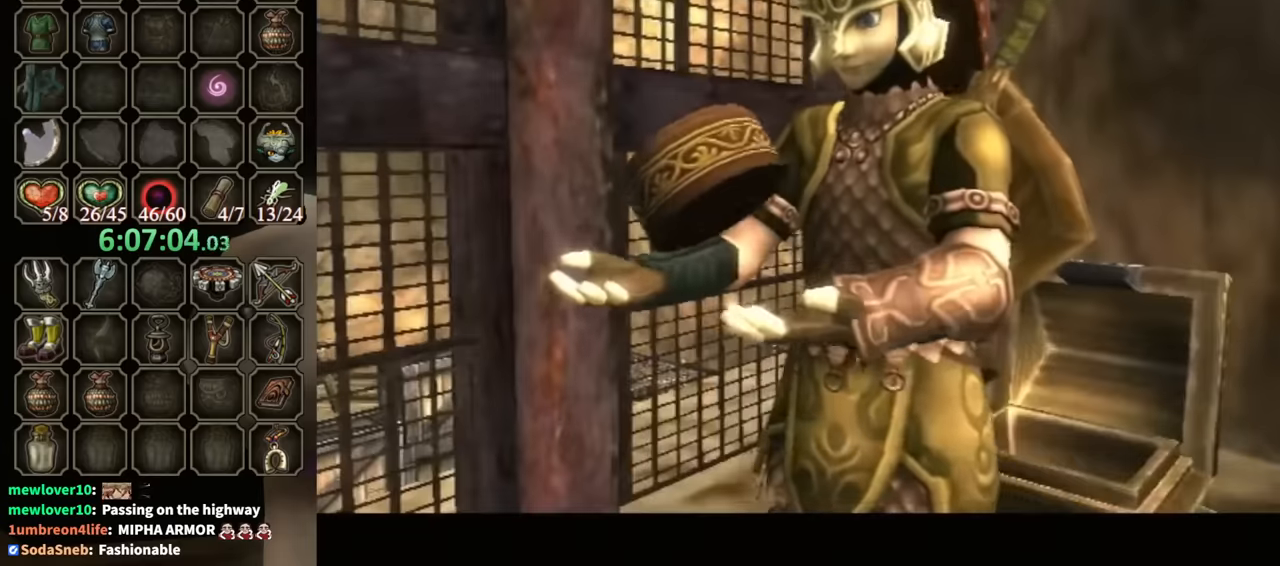
{"buttons": ["B"], "left_stick": "down-left", "right_stick": "center", "events": [[400, "left_stick", "down-left"]]}
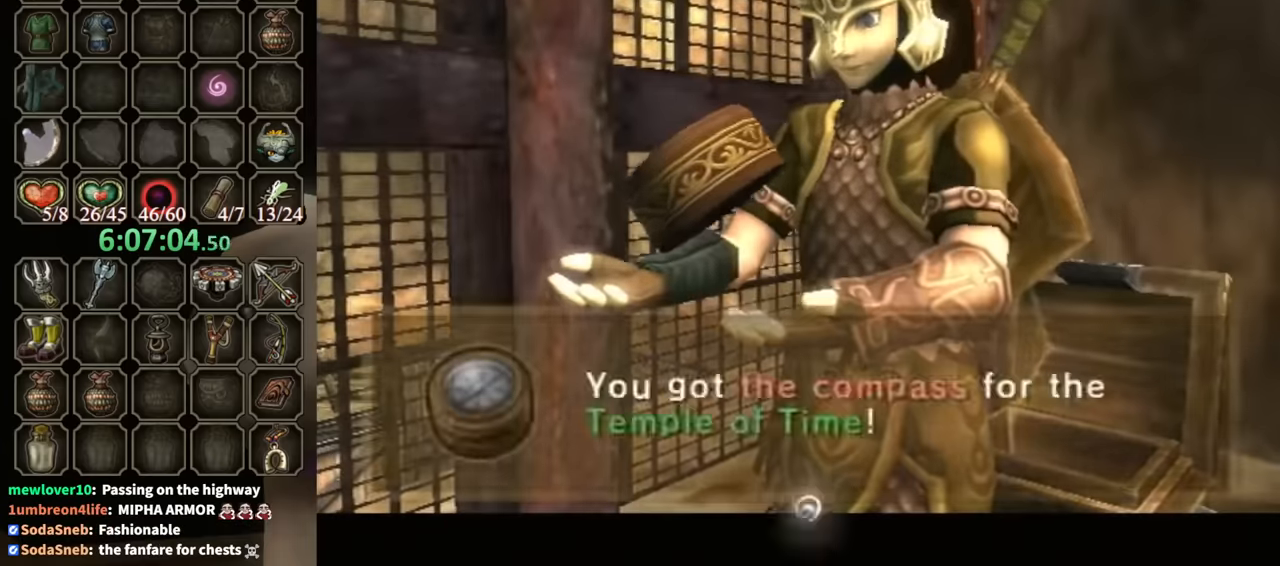
{"buttons": [], "left_stick": "down-left", "right_stick": "center", "events": [[367, "B", "up"]]}
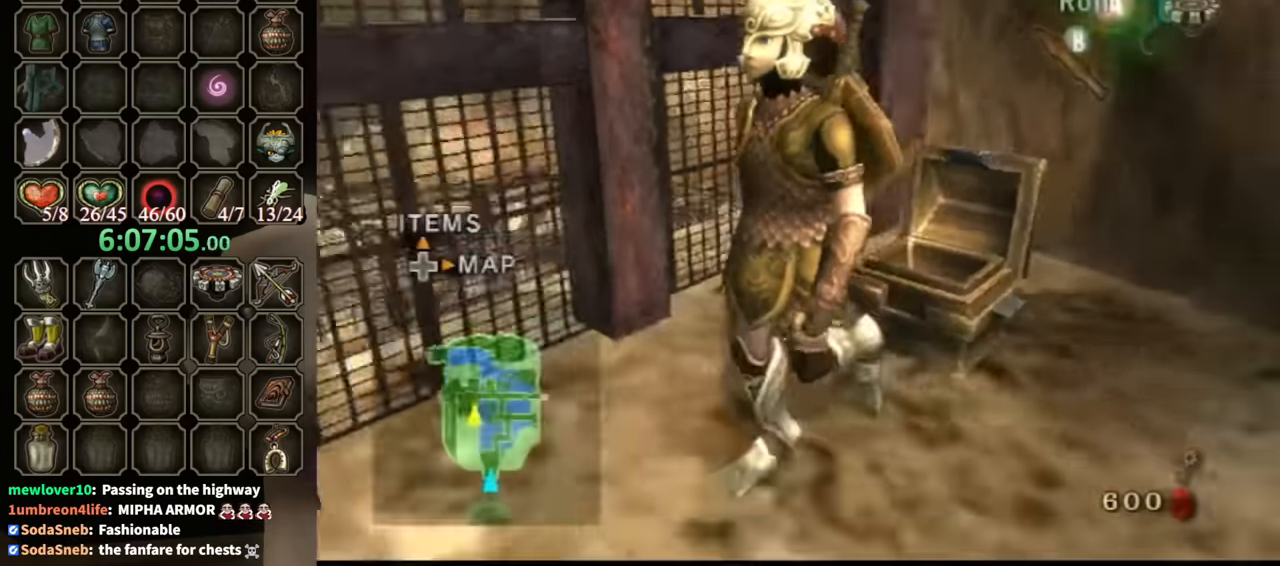
{"buttons": ["L1"], "left_stick": "center", "right_stick": "center", "events": [[267, "A", "down"], [334, "A", "up"], [367, "L1", "down"], [400, "left_stick", "center"]]}
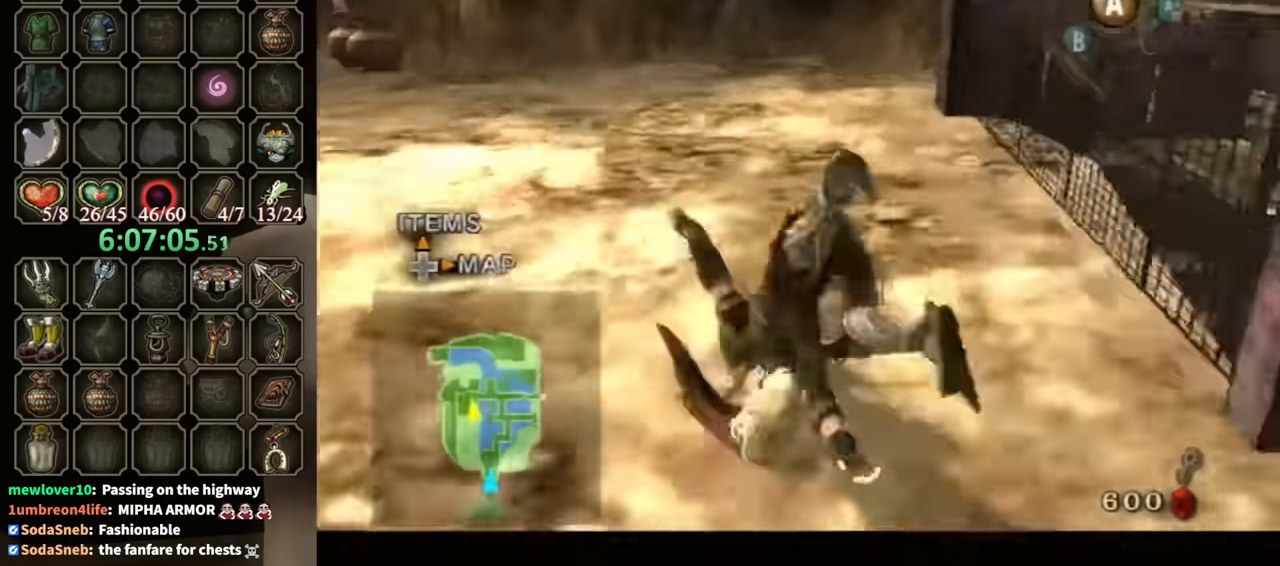
{"buttons": ["A"], "left_stick": "up-right", "right_stick": "center", "events": [[100, "L1", "up"], [100, "left_stick", "up"], [434, "A", "down"], [500, "left_stick", "up-right"]]}
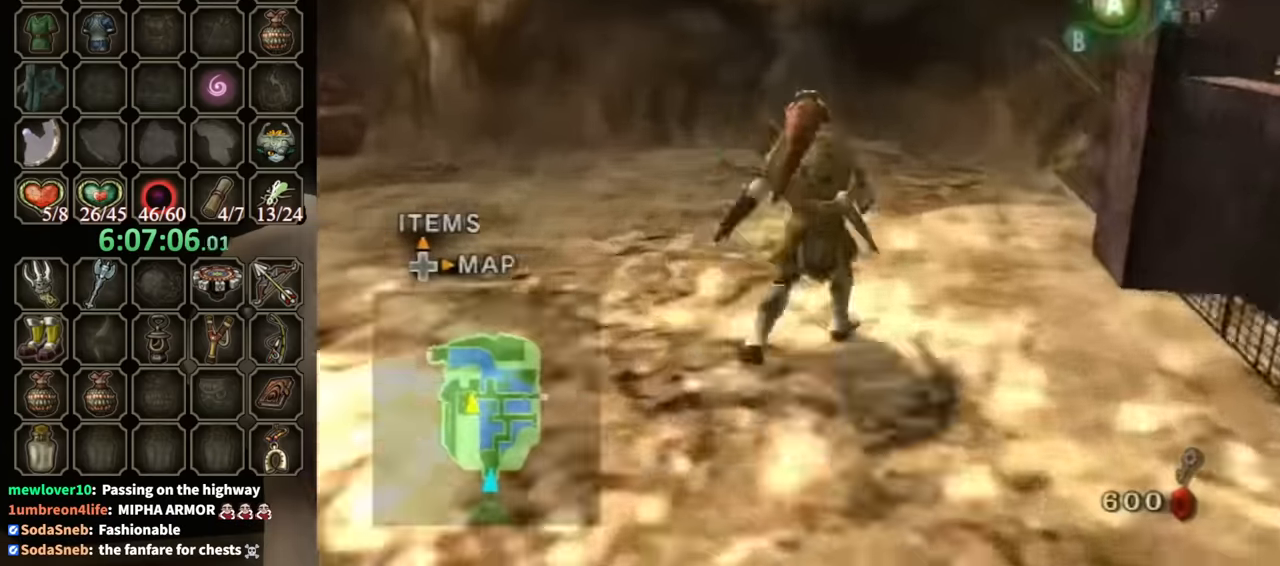
{"buttons": [], "left_stick": "up-right", "right_stick": "left", "events": [[34, "A", "up"], [134, "right_stick", "left"]]}
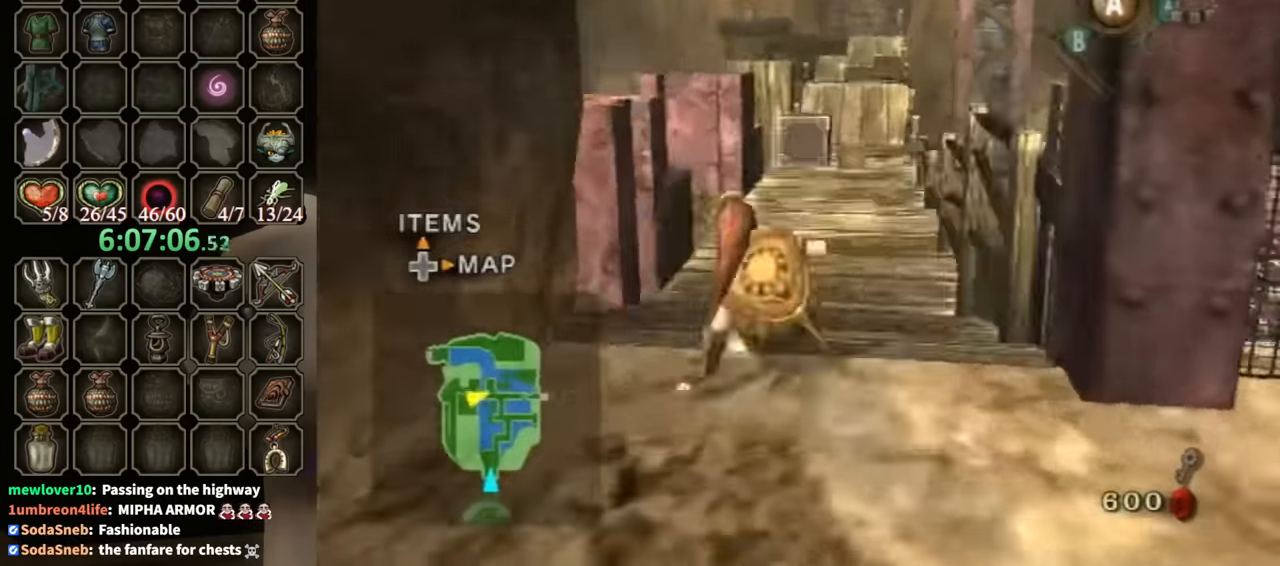
{"buttons": [], "left_stick": "up-right", "right_stick": "center", "events": [[34, "right_stick", "center"], [100, "left_stick", "up"], [267, "A", "down"], [334, "A", "up"], [367, "left_stick", "up-right"]]}
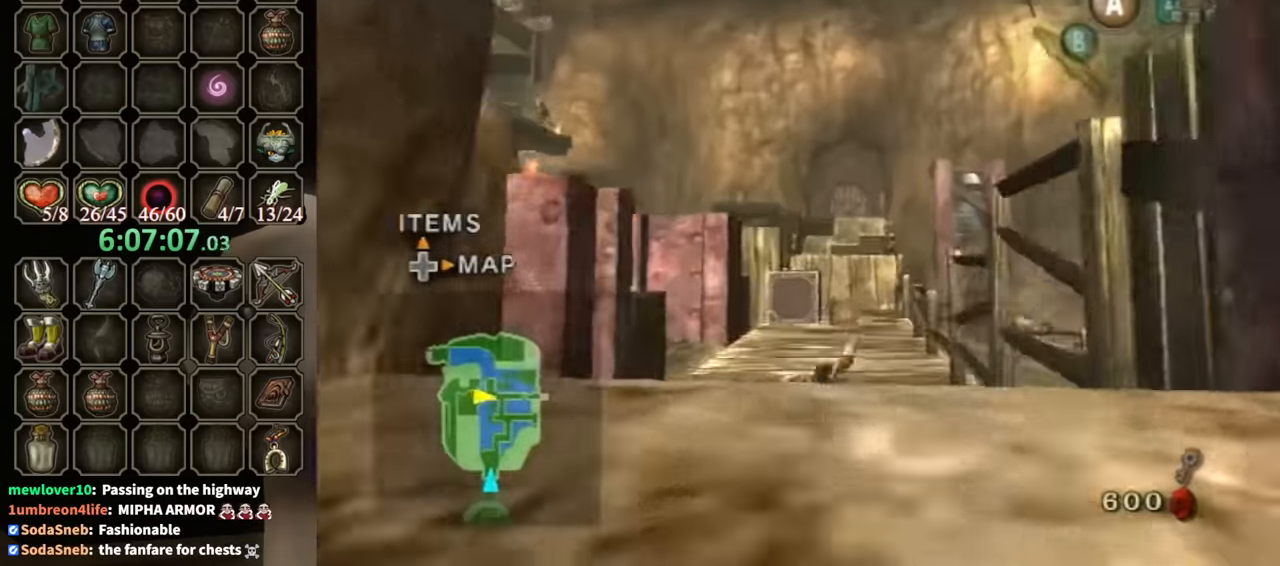
{"buttons": [], "left_stick": "up", "right_stick": "center", "events": [[267, "left_stick", "up"], [334, "A", "down"], [400, "A", "up"], [467, "A", "down"], [500, "A", "up"]]}
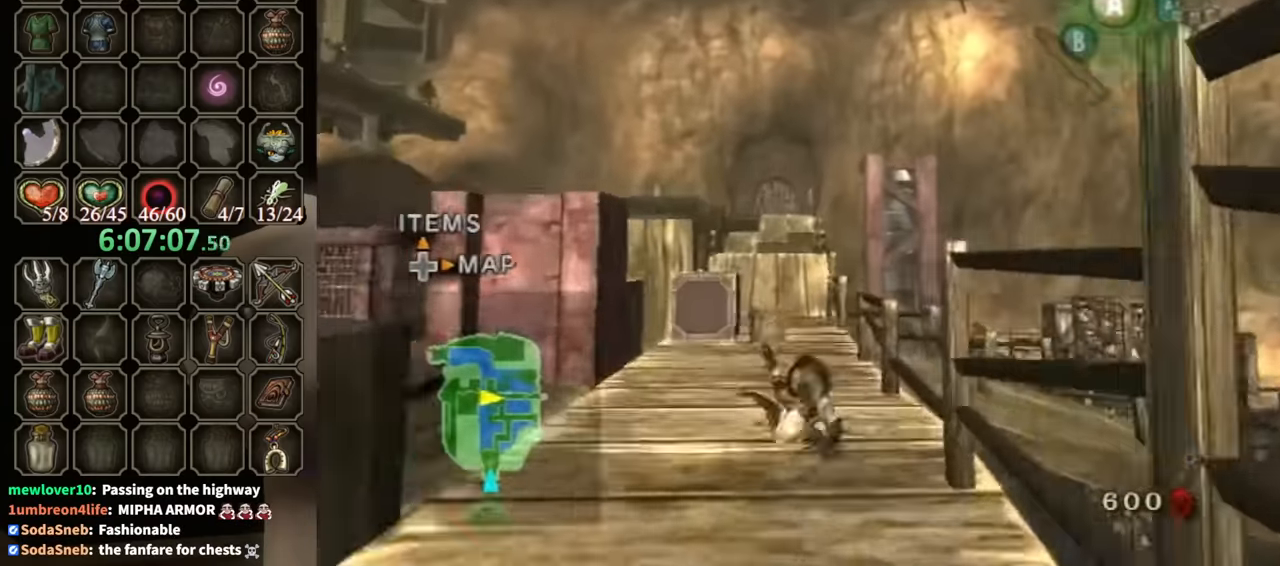
{"buttons": ["A"], "left_stick": "up", "right_stick": "center", "events": [[467, "A", "down"]]}
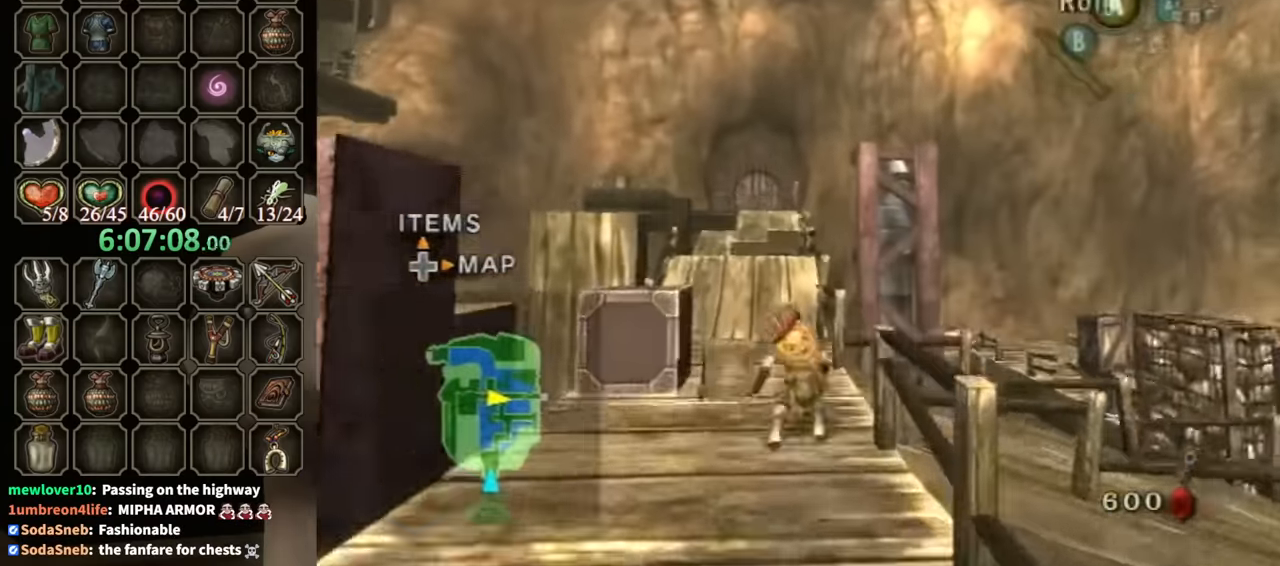
{"buttons": [], "left_stick": "up-left", "right_stick": "center", "events": [[34, "A", "up"], [134, "A", "down"], [167, "A", "up"], [334, "left_stick", "up-left"]]}
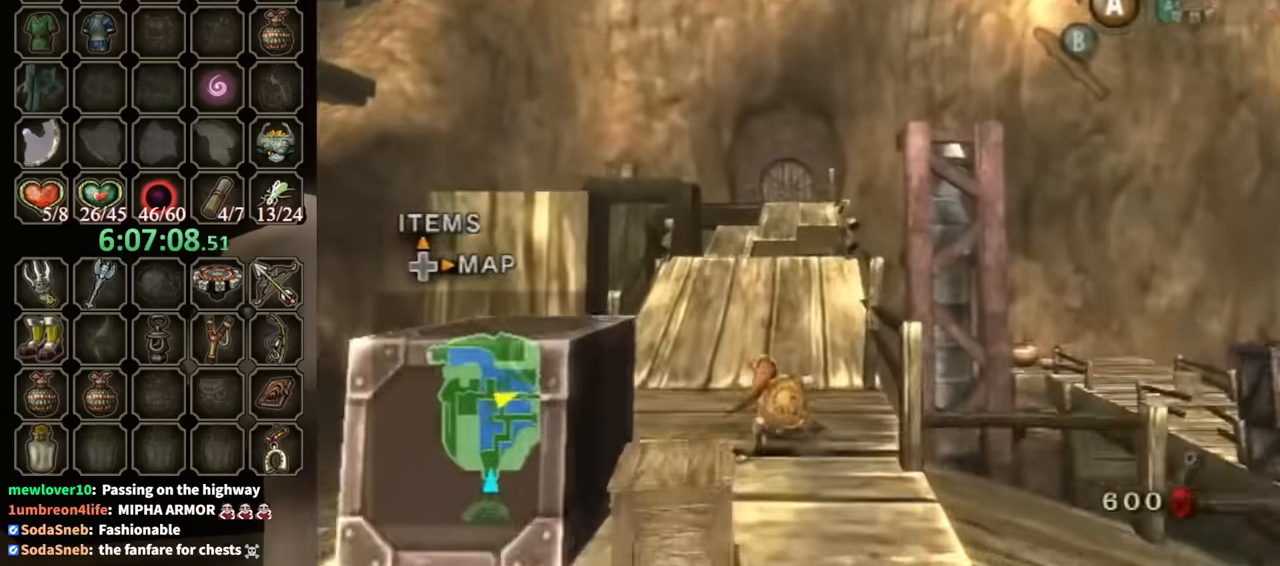
{"buttons": [], "left_stick": "up", "right_stick": "center", "events": [[134, "A", "down"], [200, "A", "up"], [267, "A", "down"], [267, "left_stick", "up"], [334, "A", "up"]]}
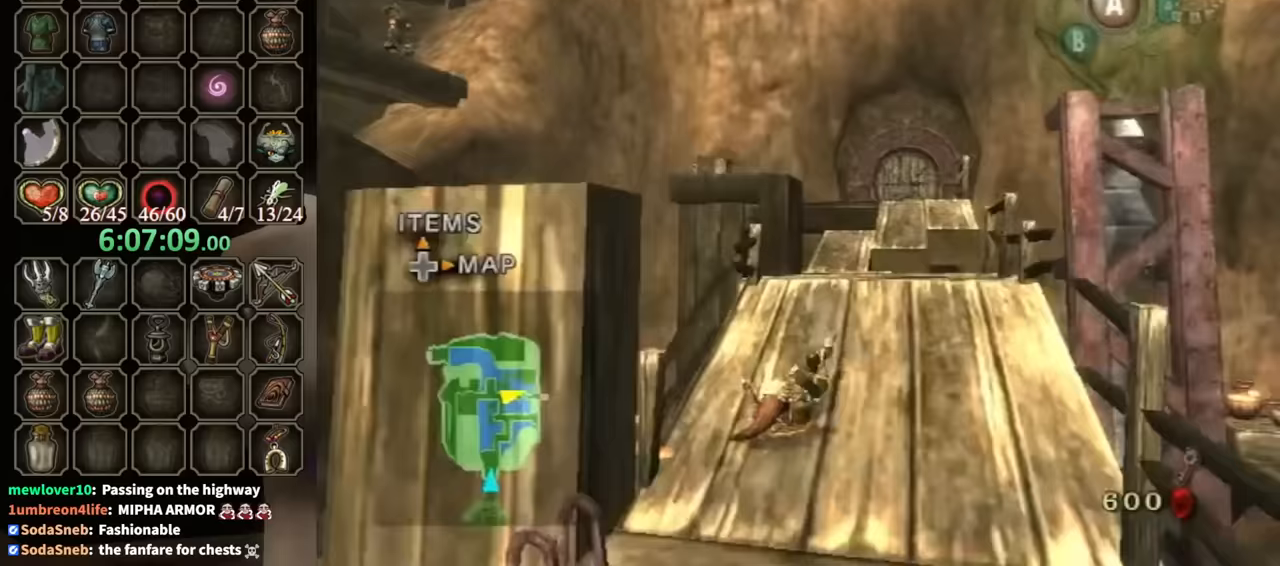
{"buttons": [], "left_stick": "up", "right_stick": "center", "events": [[300, "A", "down"], [333, "A", "up"], [433, "A", "down"], [467, "A", "up"]]}
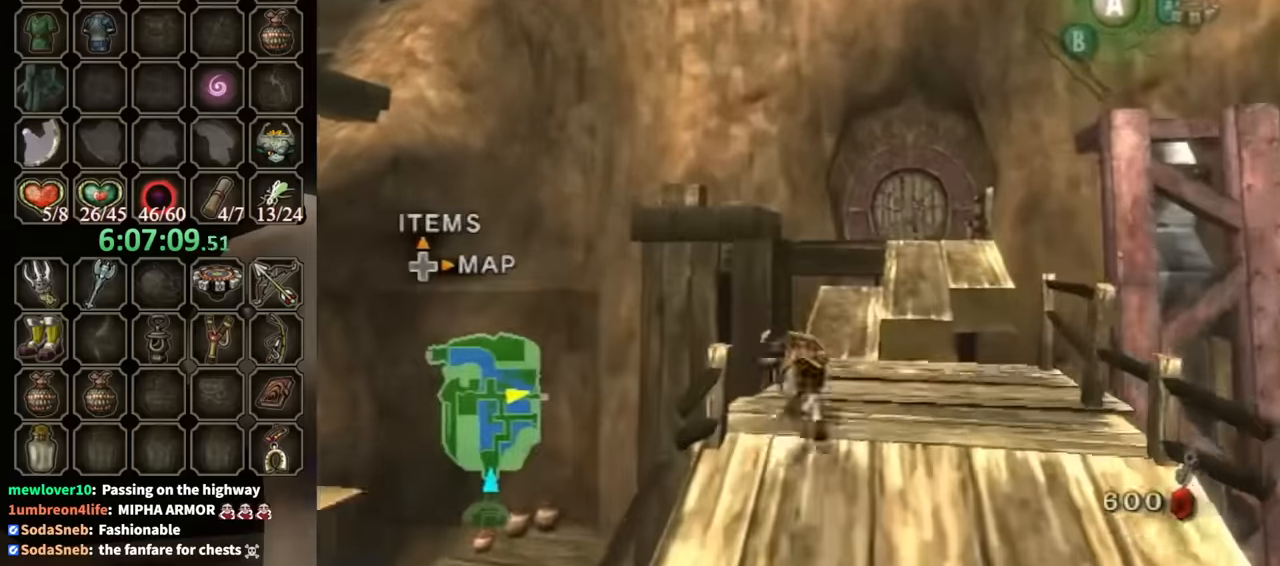
{"buttons": [], "left_stick": "up", "right_stick": "center", "events": []}